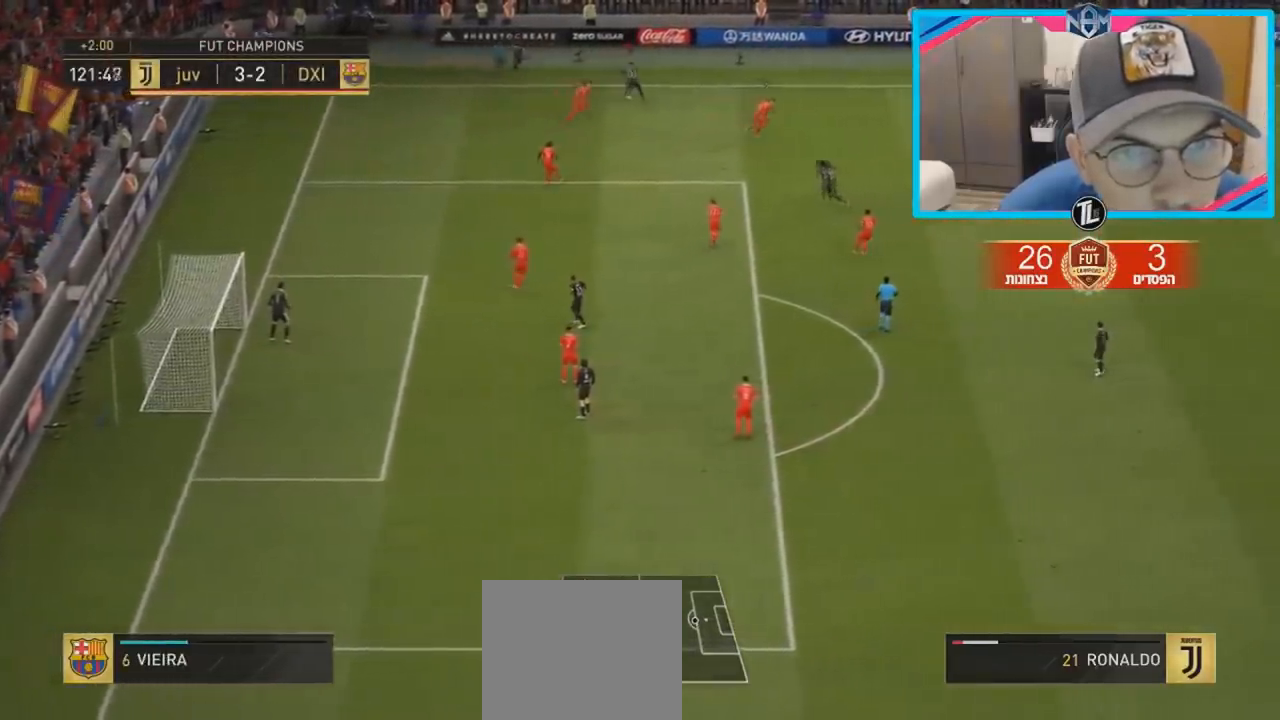
Gameplay with a controller (PlayStation layout); each line is a JSON object with the inputs held at the frame after it. "events" lists button and stick changes between this image and that frame as [ms after this image, input, new state], when the widget could be followed in between. Not read: L3 R3.
{"buttons": [], "left_stick": "left", "right_stick": "center", "events": [[217, "left_stick", "up-right"], [300, "left_stick", "left"]]}
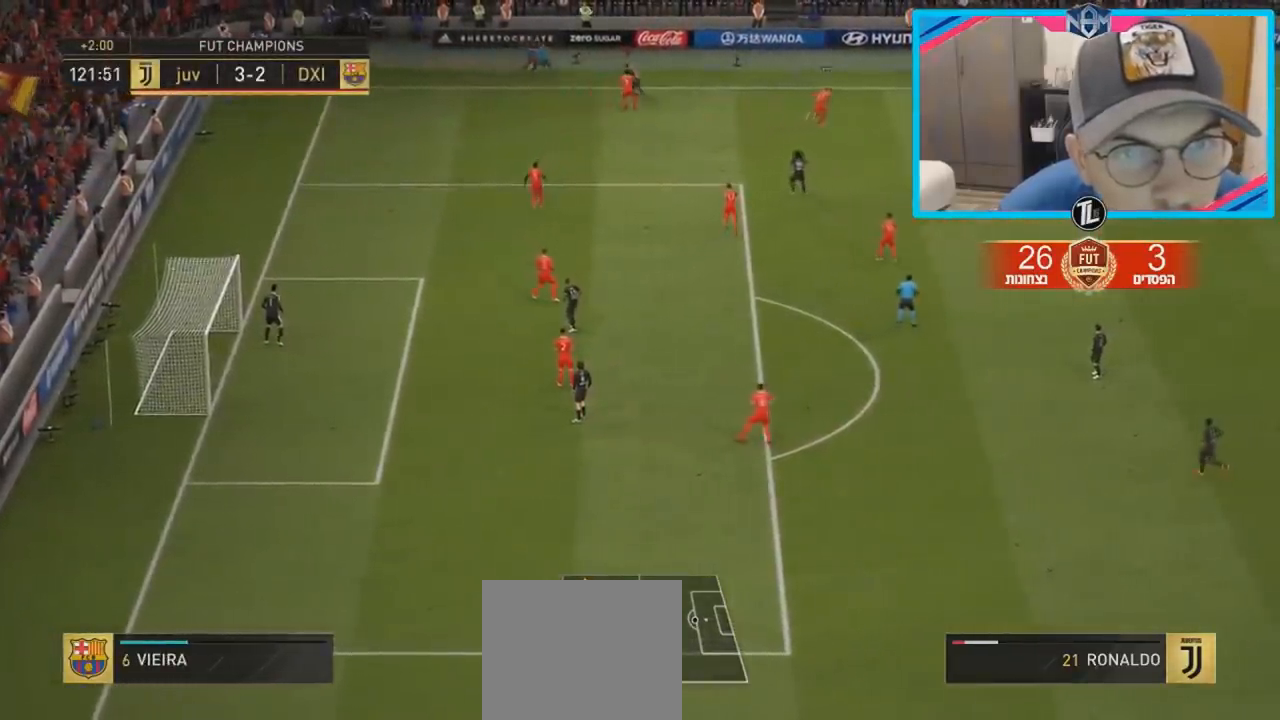
{"buttons": [], "left_stick": "right", "right_stick": "center", "events": [[283, "left_stick", "right"]]}
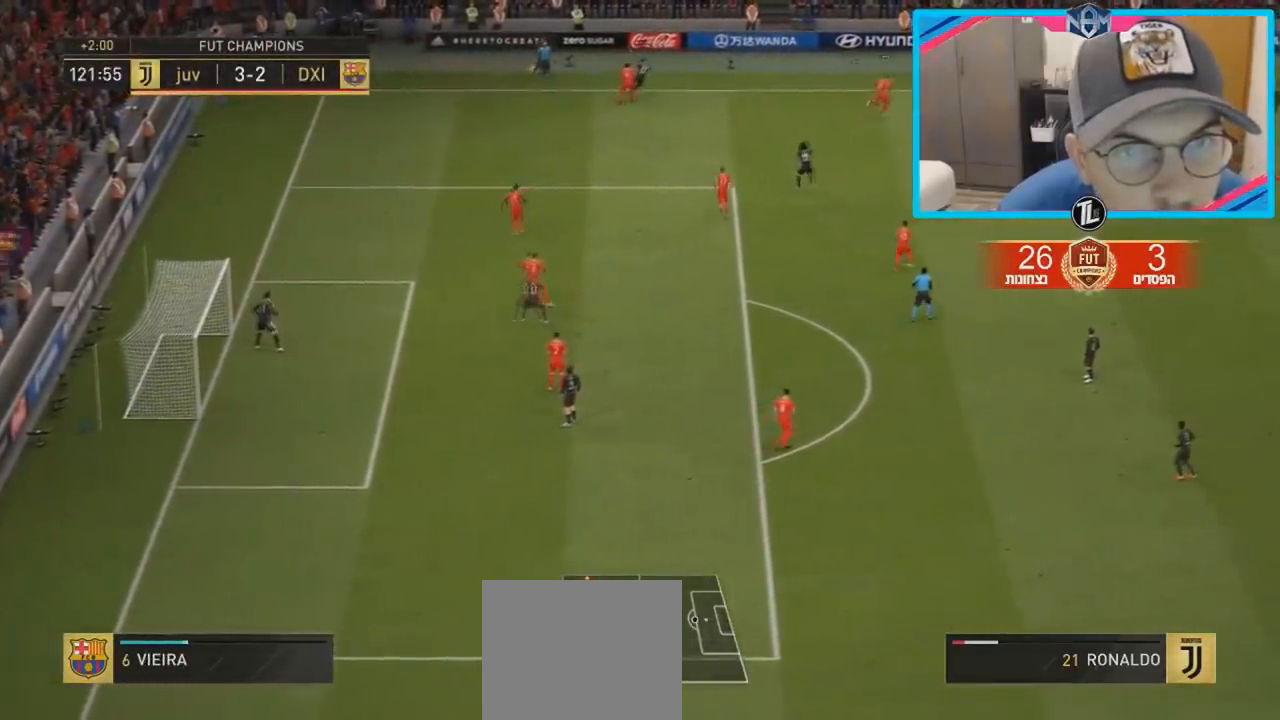
{"buttons": [], "left_stick": "down-right", "right_stick": "center", "events": [[400, "left_stick", "down-right"]]}
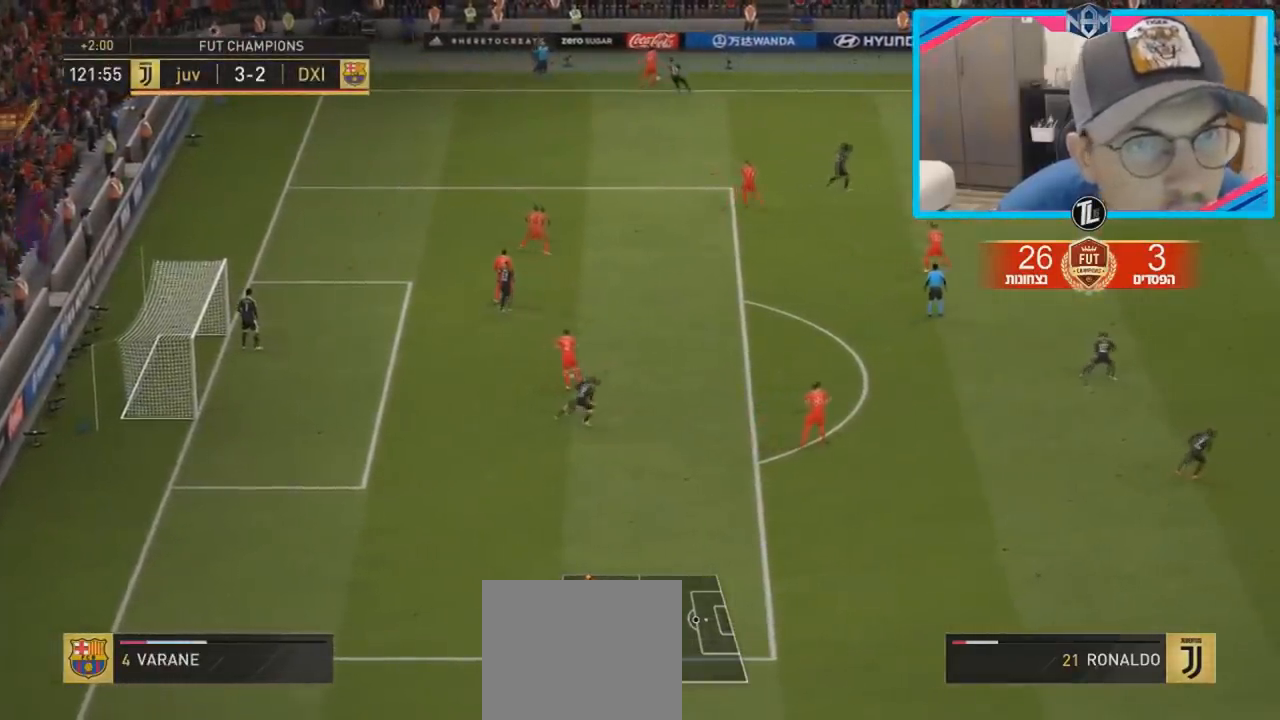
{"buttons": [], "left_stick": "center", "right_stick": "center", "events": [[150, "CROSS", "down"], [217, "CROSS", "up"], [250, "left_stick", "down"], [267, "CROSS", "down"], [350, "CROSS", "up"], [483, "left_stick", "center"]]}
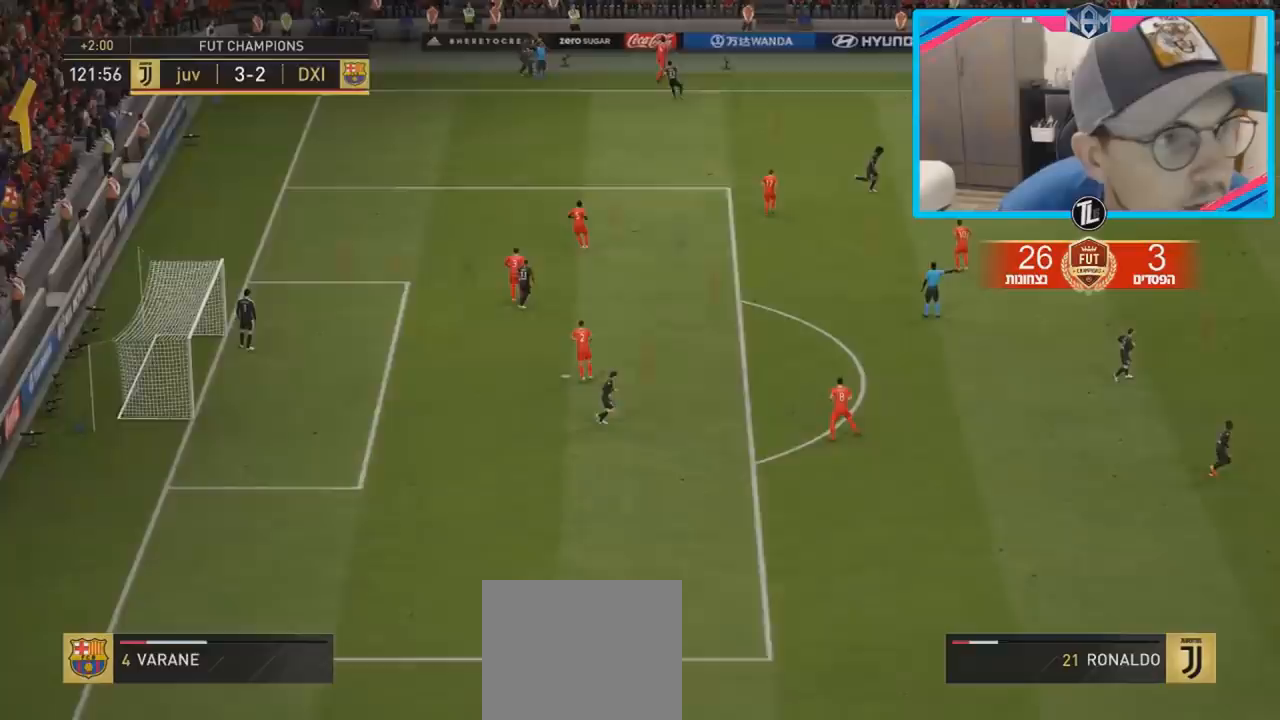
{"buttons": [], "left_stick": "down", "right_stick": "center", "events": [[83, "CROSS", "down"], [100, "left_stick", "down"], [150, "CROSS", "up"], [233, "CROSS", "down"], [283, "CROSS", "up"]]}
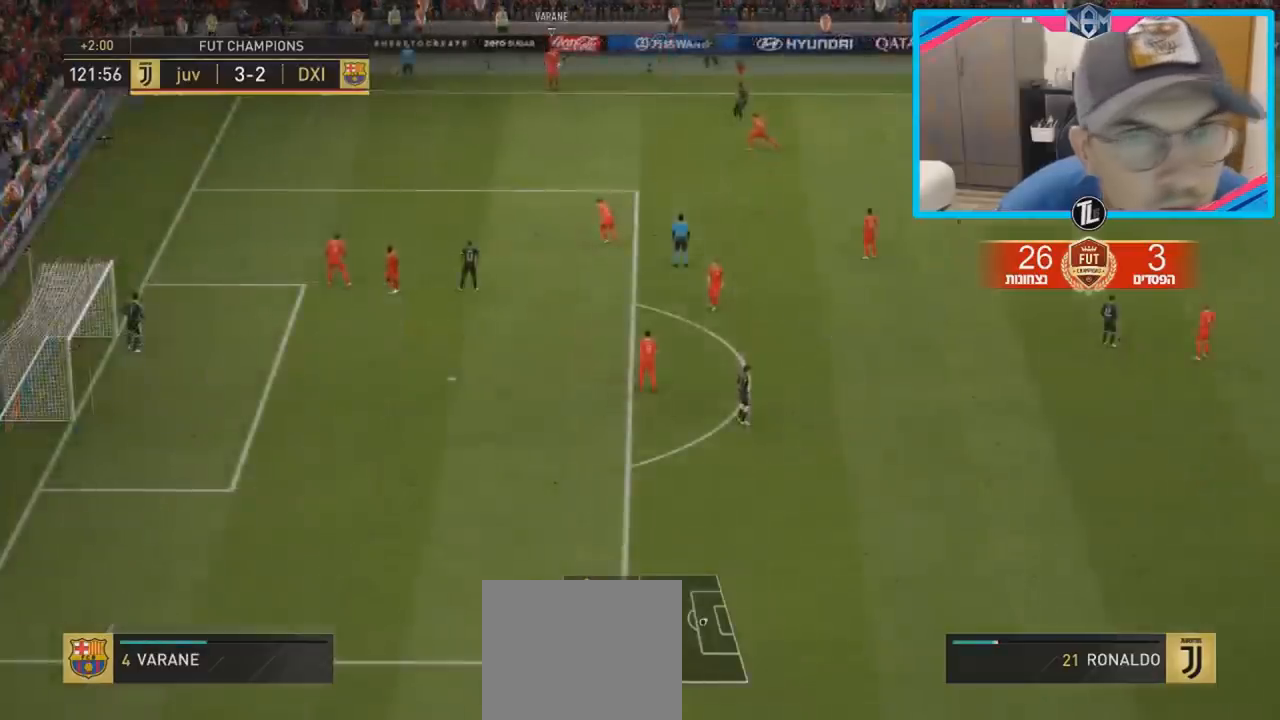
{"buttons": ["R2"], "left_stick": "down-left", "right_stick": "center", "events": [[50, "left_stick", "down-left"], [317, "R2", "down"]]}
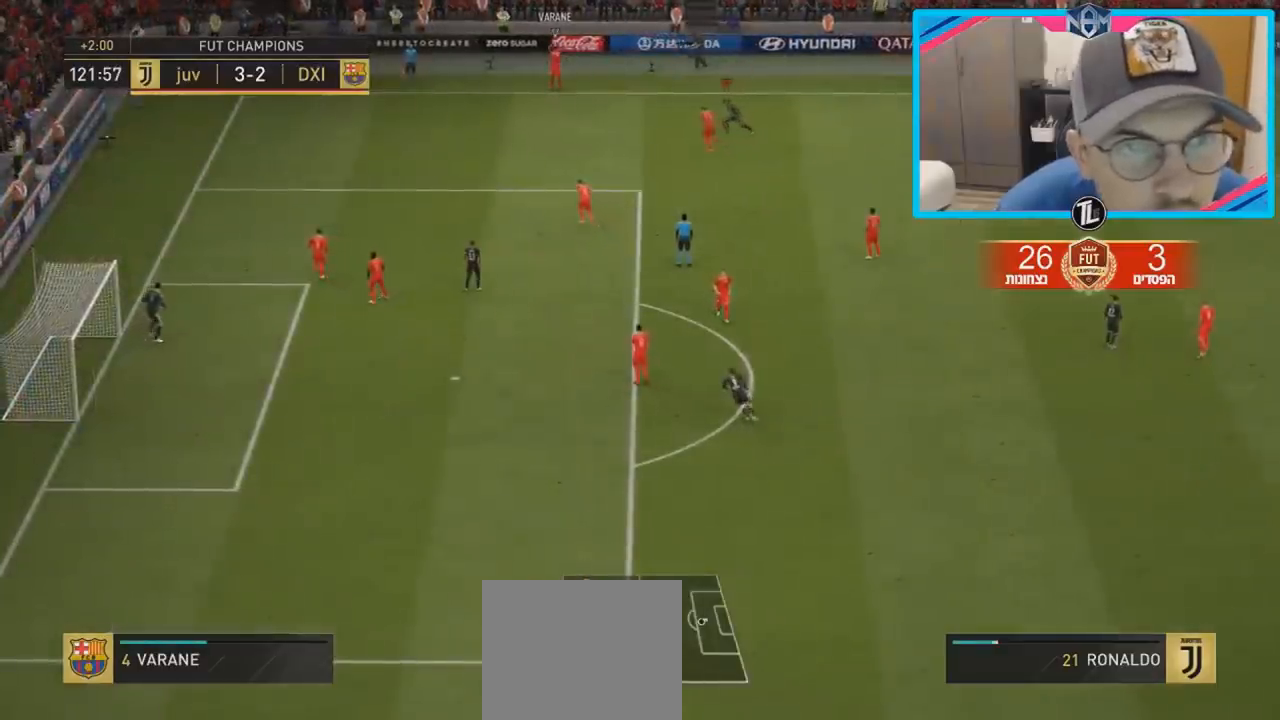
{"buttons": [], "left_stick": "down-left", "right_stick": "center", "events": [[200, "R2", "up"]]}
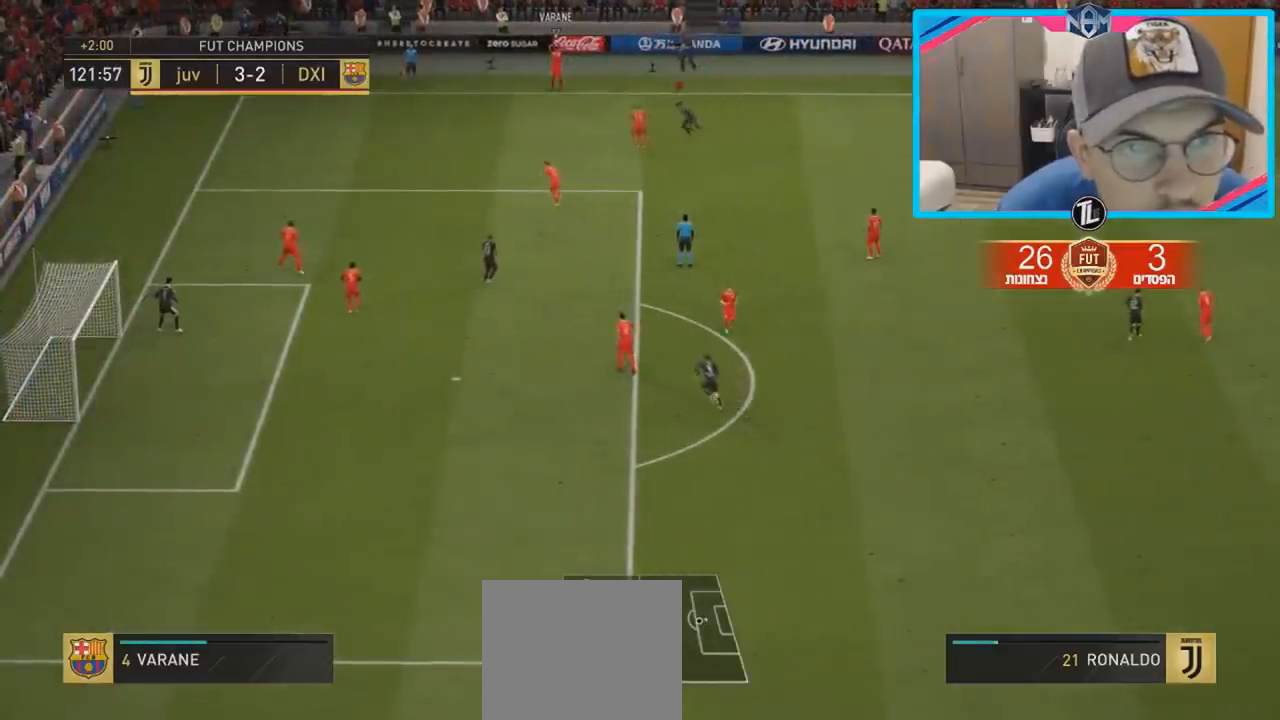
{"buttons": [], "left_stick": "up-right", "right_stick": "center", "events": [[17, "left_stick", "left"], [267, "left_stick", "up"], [450, "left_stick", "up-right"]]}
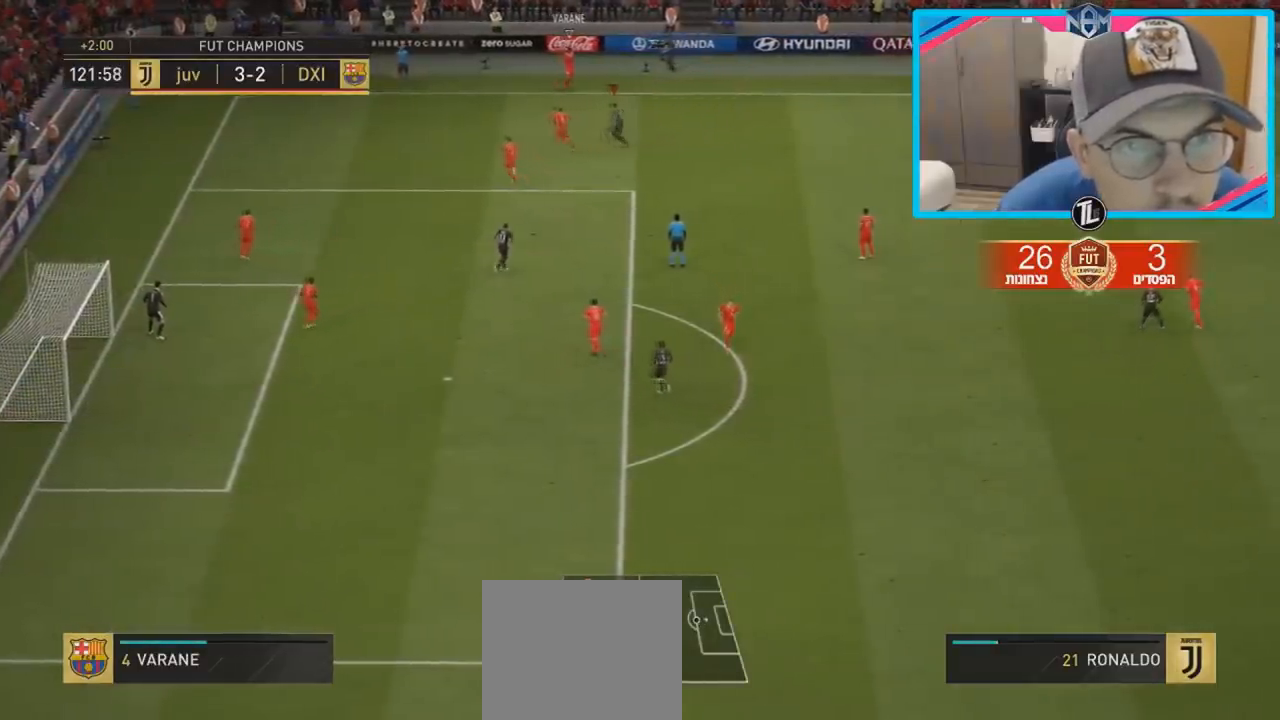
{"buttons": ["R2"], "left_stick": "down-right", "right_stick": "center", "events": [[17, "left_stick", "right"], [33, "R2", "down"], [467, "left_stick", "down-right"]]}
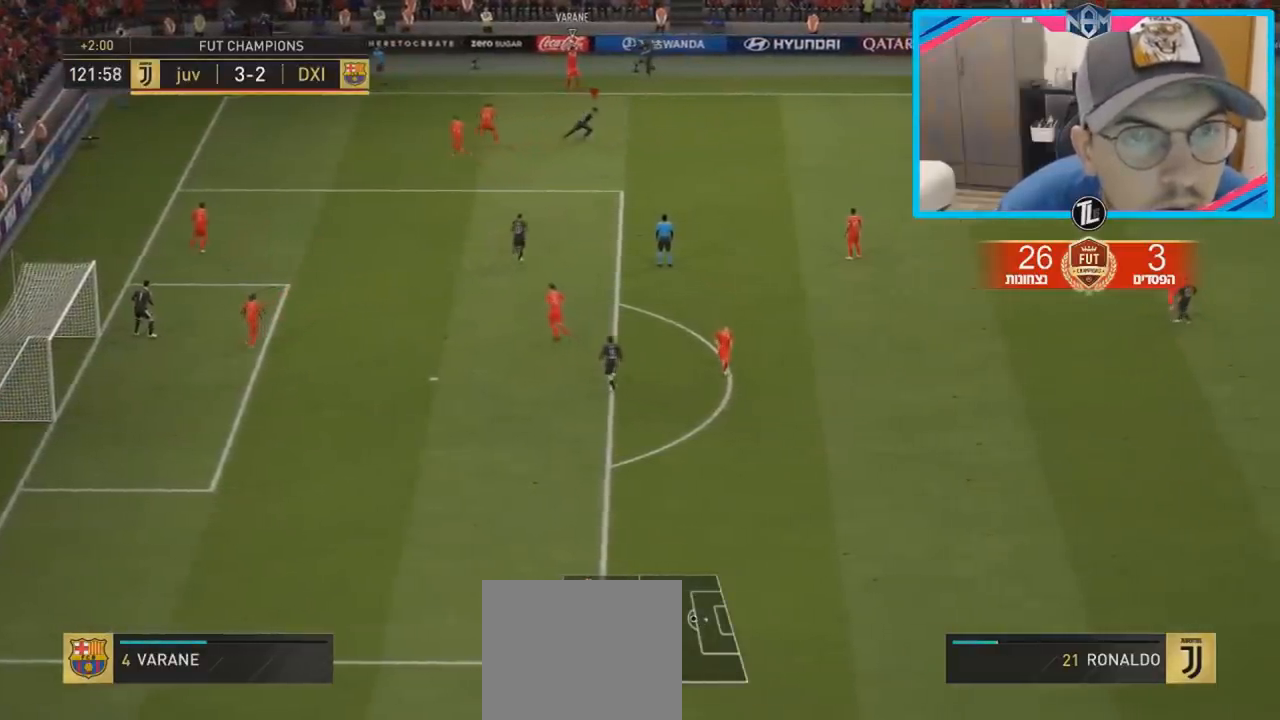
{"buttons": [], "left_stick": "down", "right_stick": "center", "events": [[50, "R2", "up"], [200, "left_stick", "down-left"], [283, "left_stick", "left"], [467, "left_stick", "down"]]}
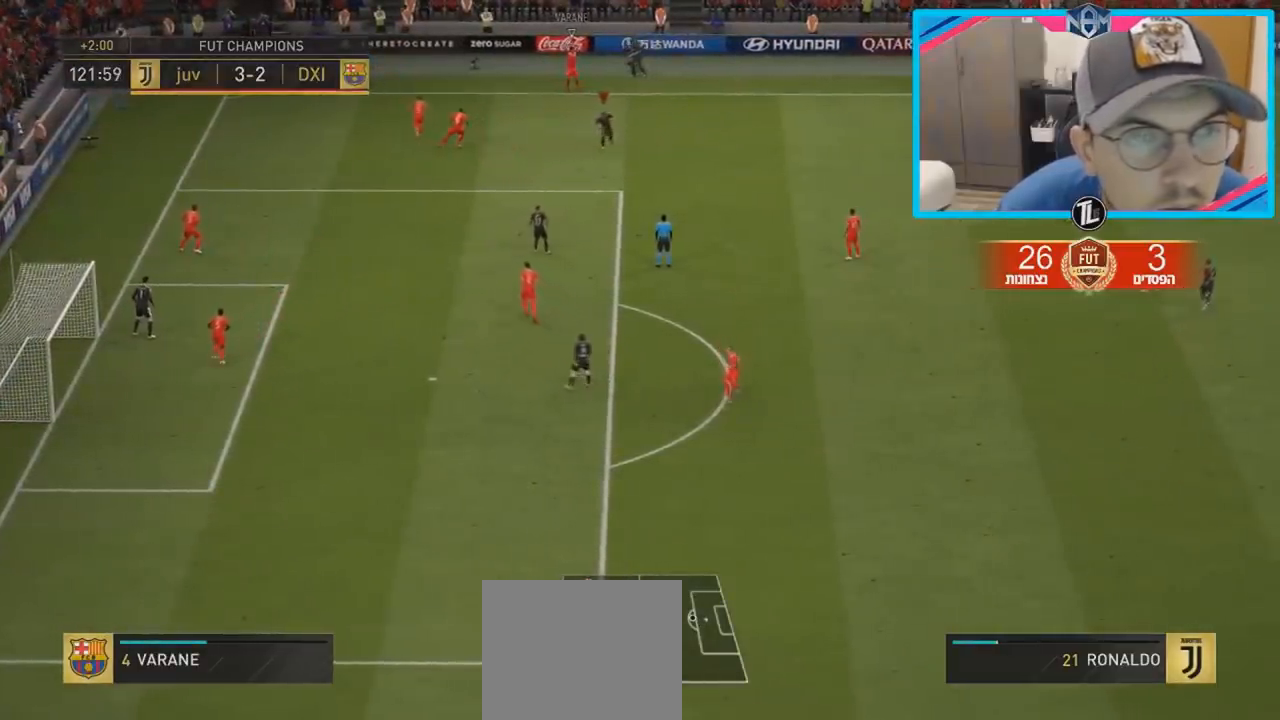
{"buttons": [], "left_stick": "down-right", "right_stick": "center", "events": [[33, "R2", "down"], [83, "left_stick", "down-right"], [317, "R2", "up"]]}
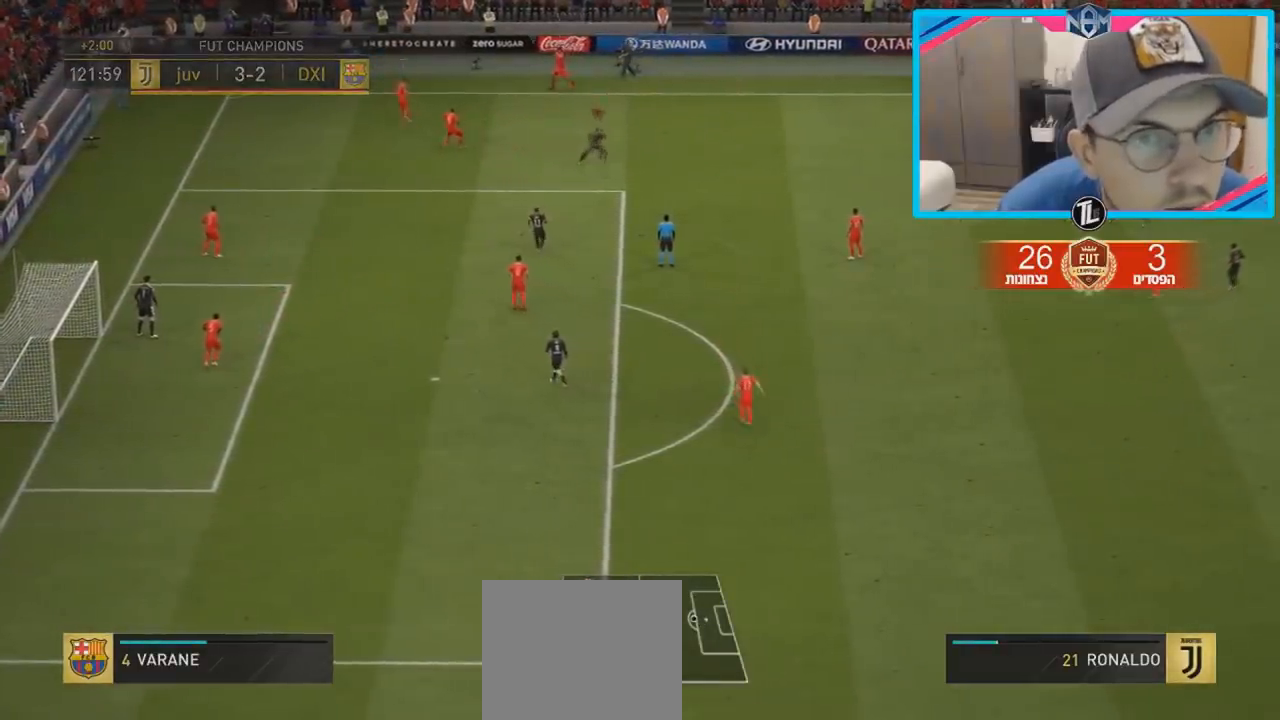
{"buttons": ["R2"], "left_stick": "up-left", "right_stick": "center", "events": [[50, "left_stick", "down-left"], [117, "left_stick", "left"], [433, "R2", "down"], [450, "left_stick", "up-left"]]}
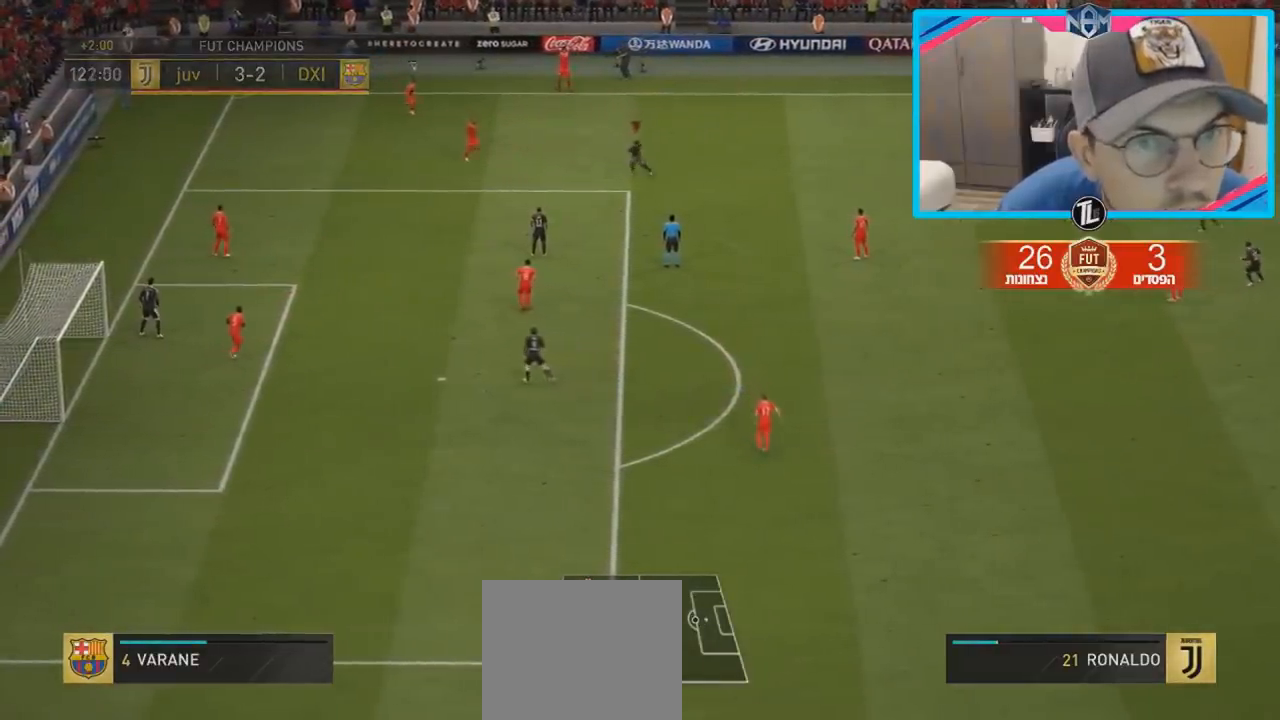
{"buttons": ["R2"], "left_stick": "up-right", "right_stick": "center", "events": [[50, "left_stick", "up"], [217, "R2", "up"], [267, "left_stick", "up-right"], [400, "R2", "down"]]}
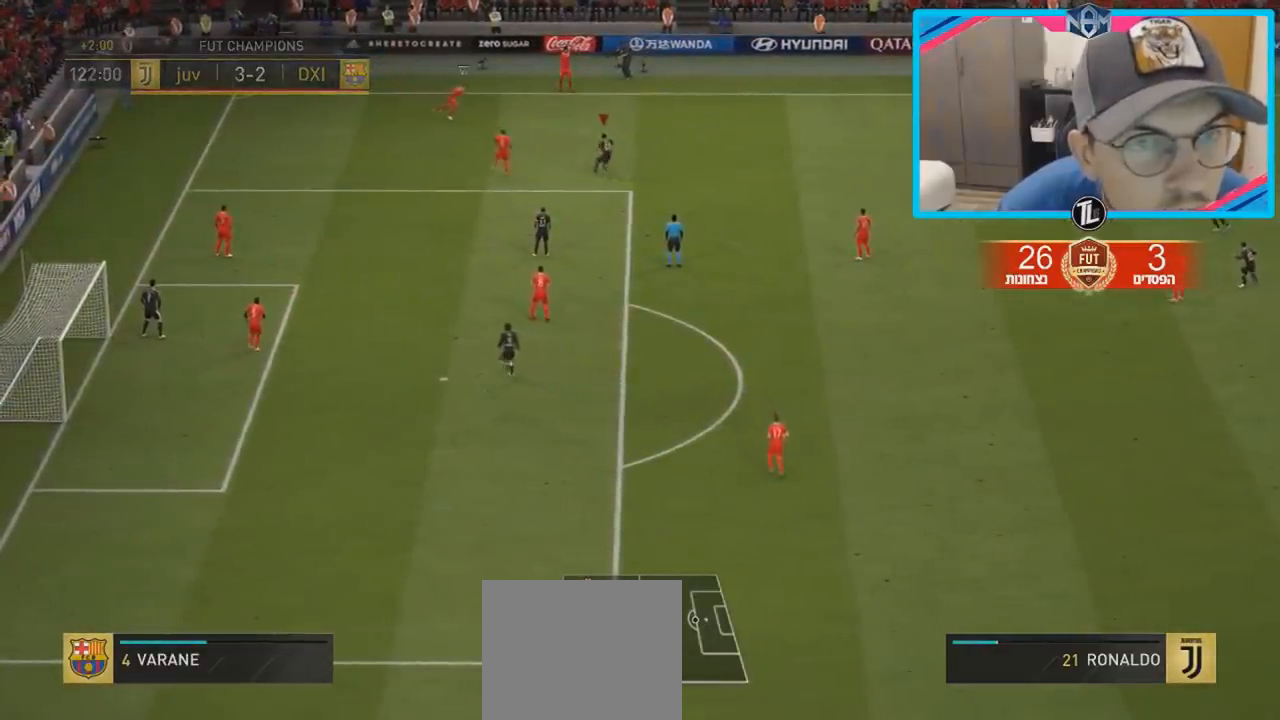
{"buttons": [], "left_stick": "up-right", "right_stick": "center", "events": [[383, "R2", "up"]]}
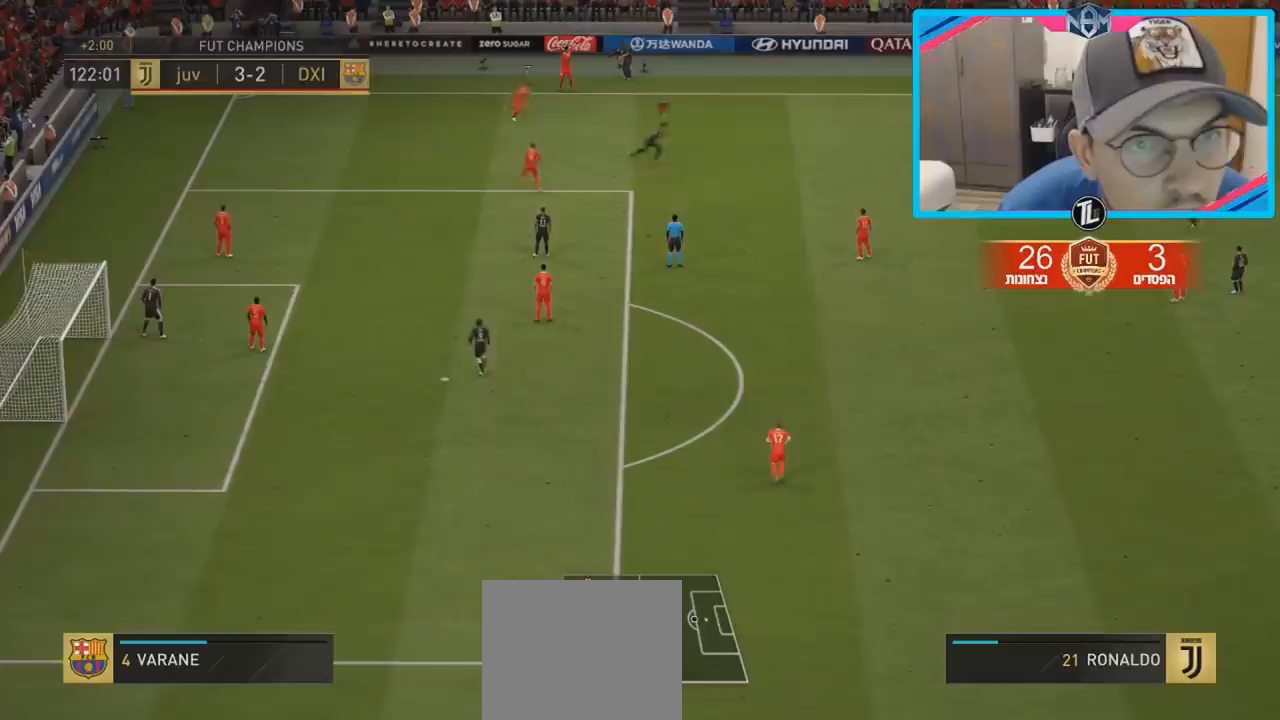
{"buttons": [], "left_stick": "up-right", "right_stick": "center", "events": []}
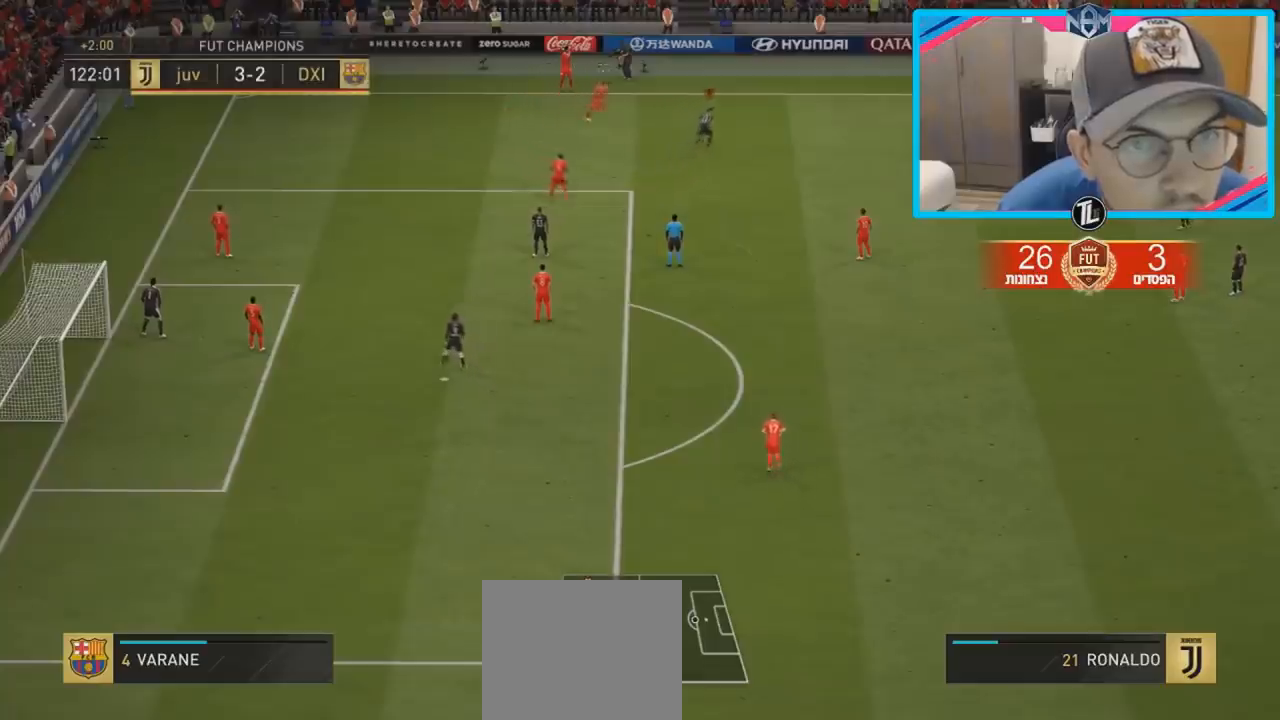
{"buttons": [], "left_stick": "down-right", "right_stick": "center", "events": [[50, "left_stick", "right"], [200, "left_stick", "down-right"]]}
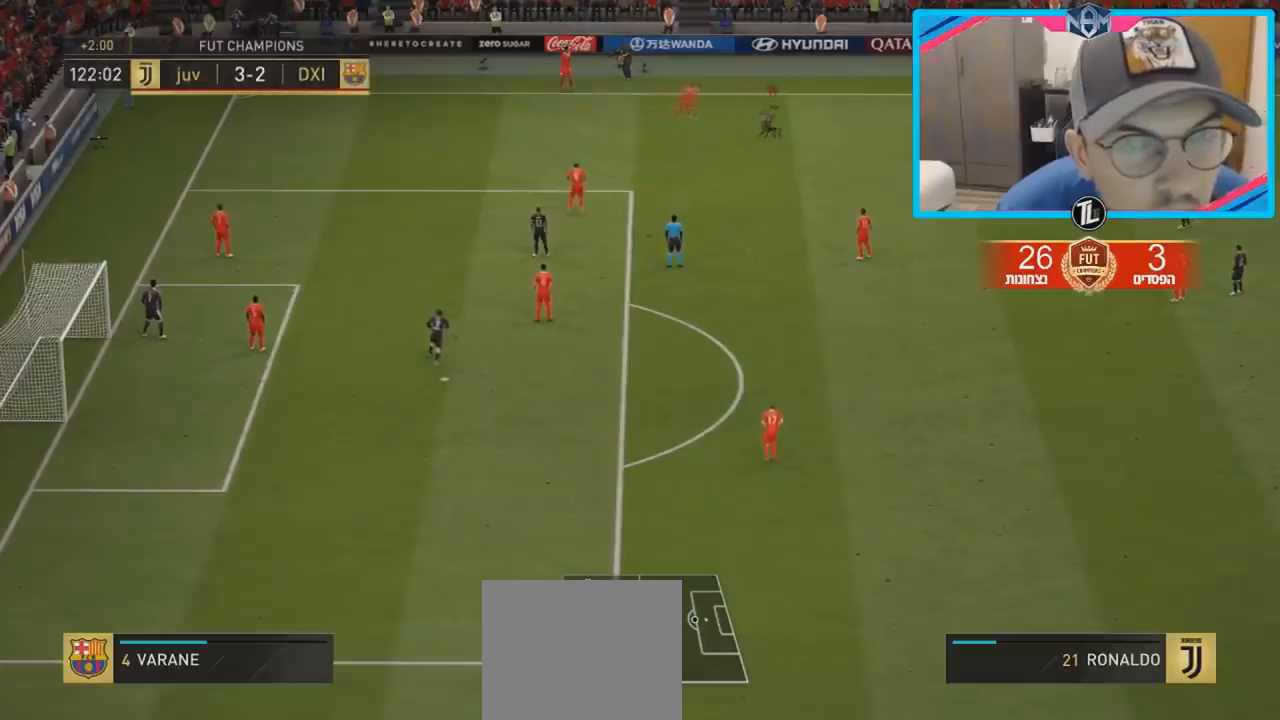
{"buttons": [], "left_stick": "down-left", "right_stick": "center", "events": [[33, "left_stick", "down"], [350, "left_stick", "down-left"]]}
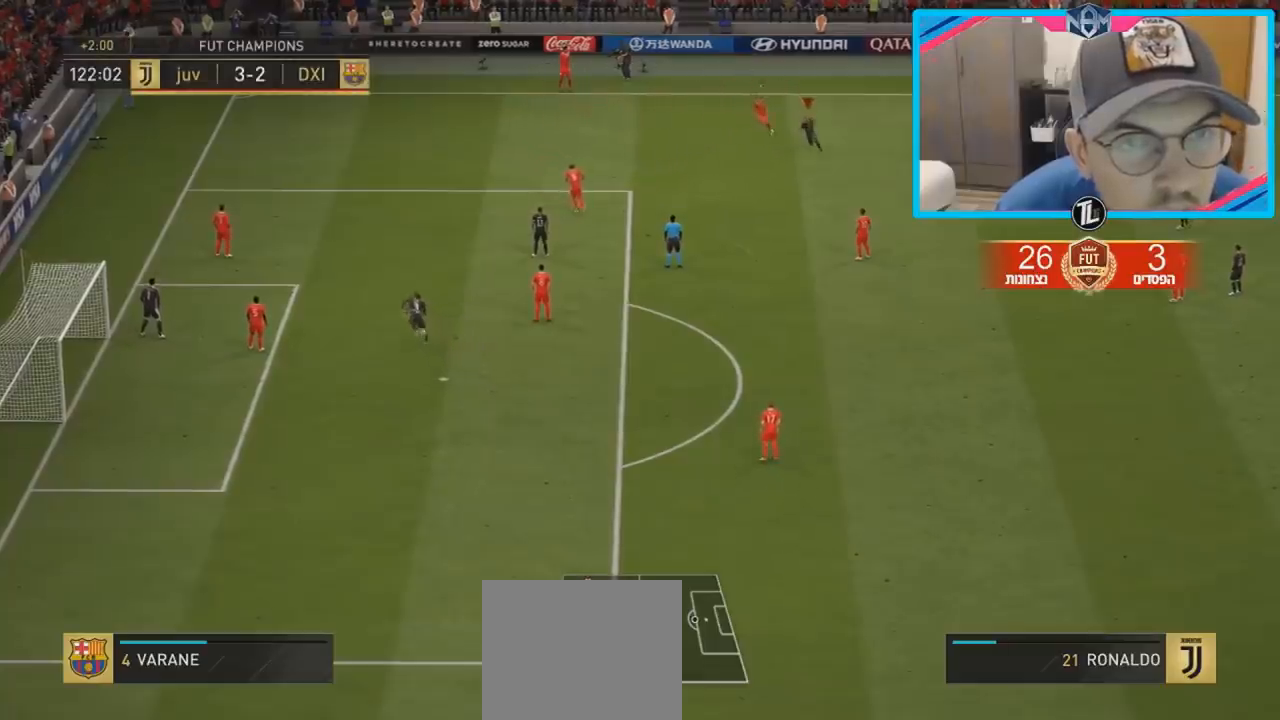
{"buttons": [], "left_stick": "left", "right_stick": "center", "events": [[133, "left_stick", "left"]]}
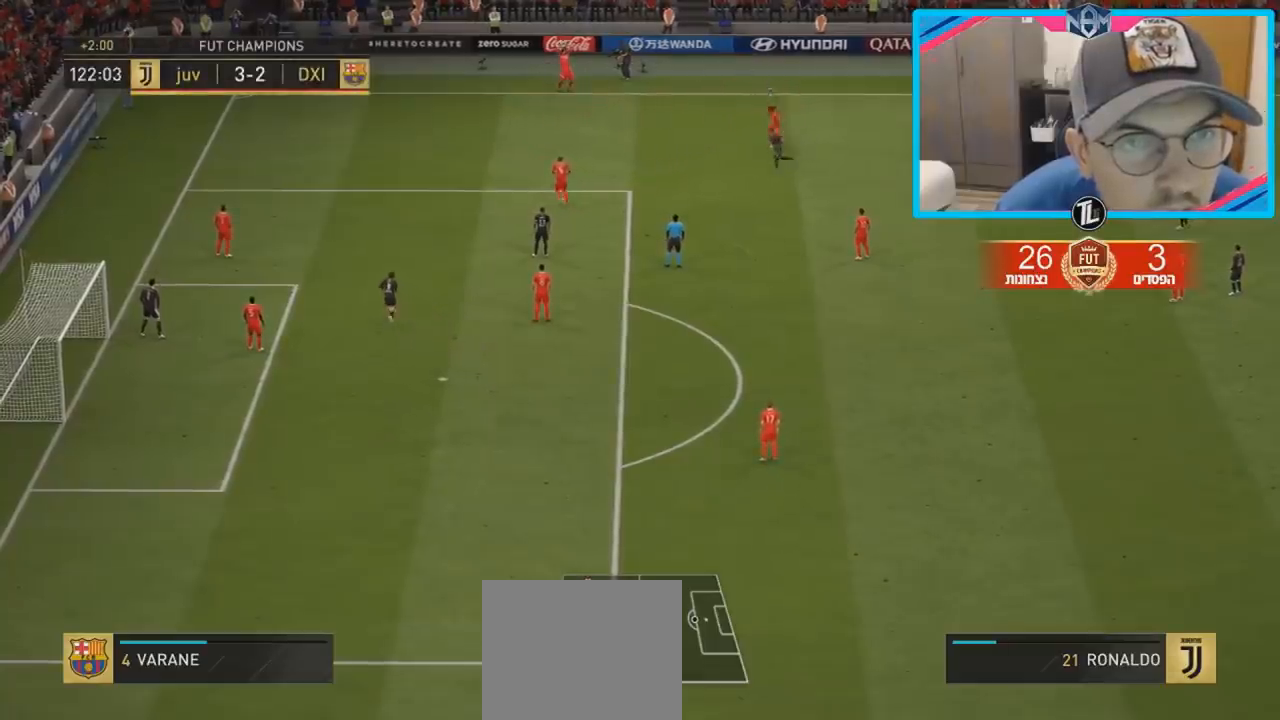
{"buttons": ["R2"], "left_stick": "down-right", "right_stick": "center", "events": [[167, "left_stick", "down"], [200, "R2", "down"], [333, "left_stick", "down-right"]]}
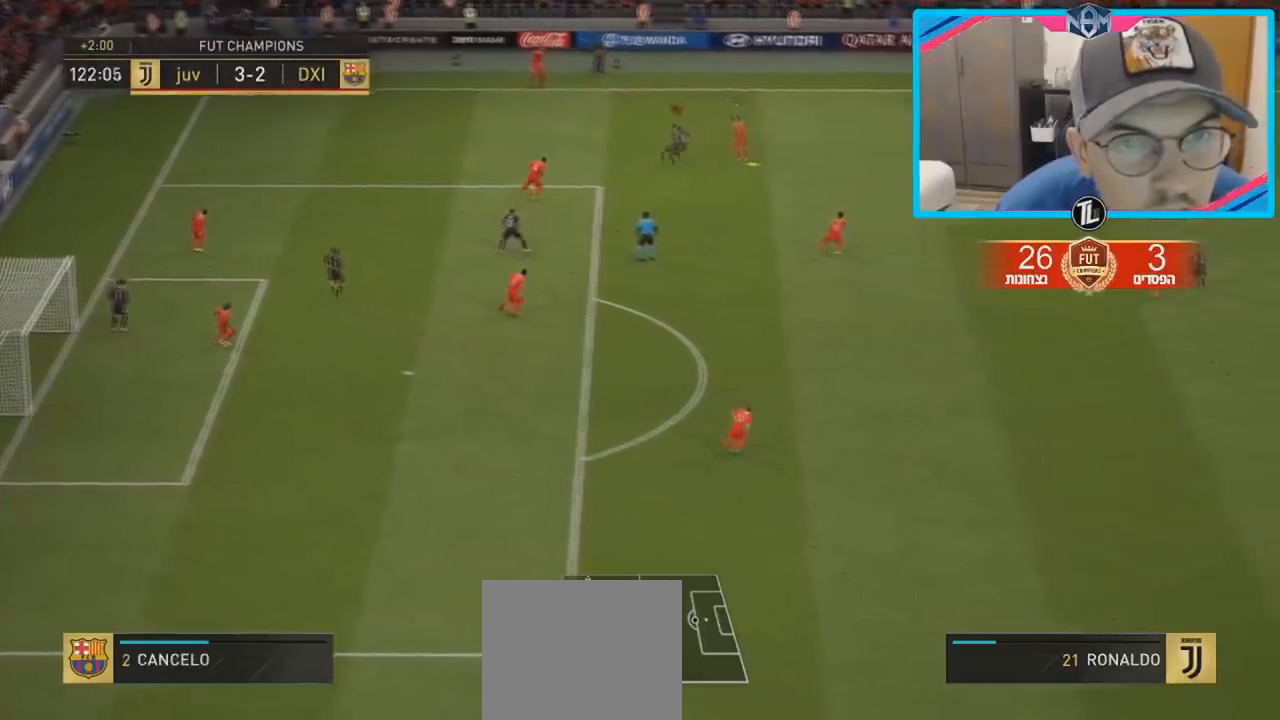
{"buttons": ["R2"], "left_stick": "up-right", "right_stick": "center", "events": [[383, "left_stick", "up-right"]]}
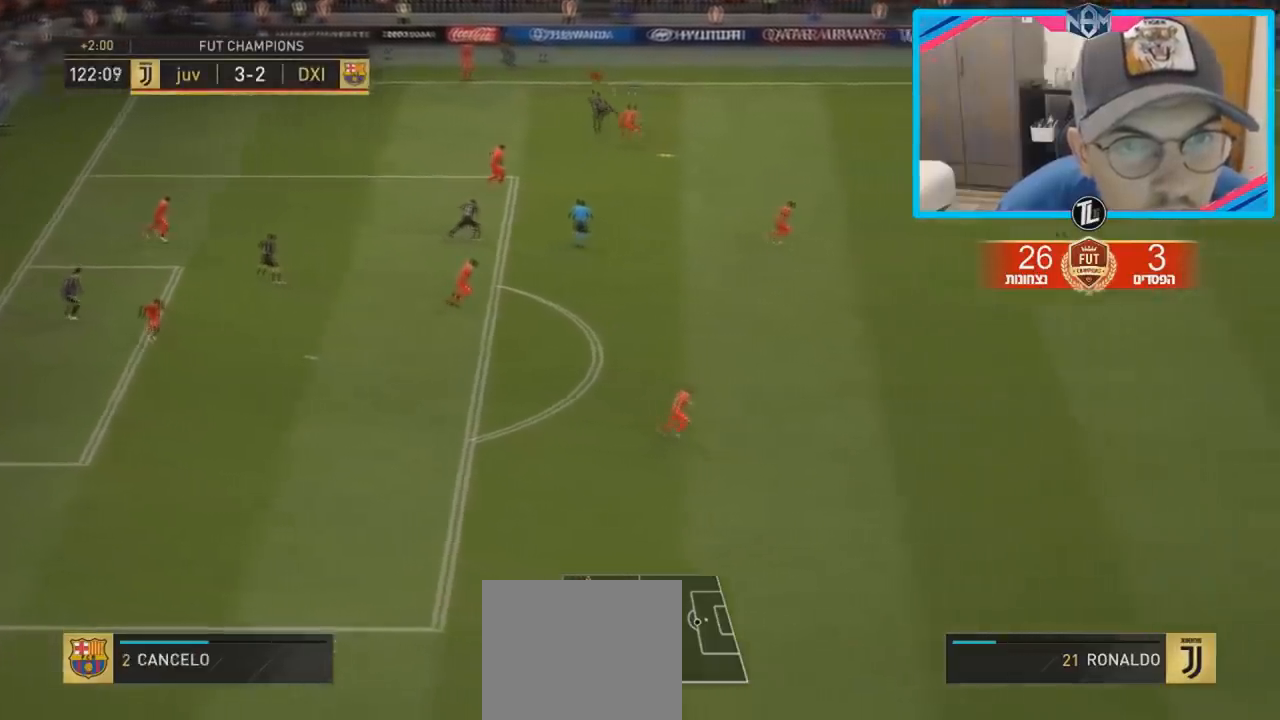
{"buttons": ["R2"], "left_stick": "right", "right_stick": "center", "events": [[400, "left_stick", "right"]]}
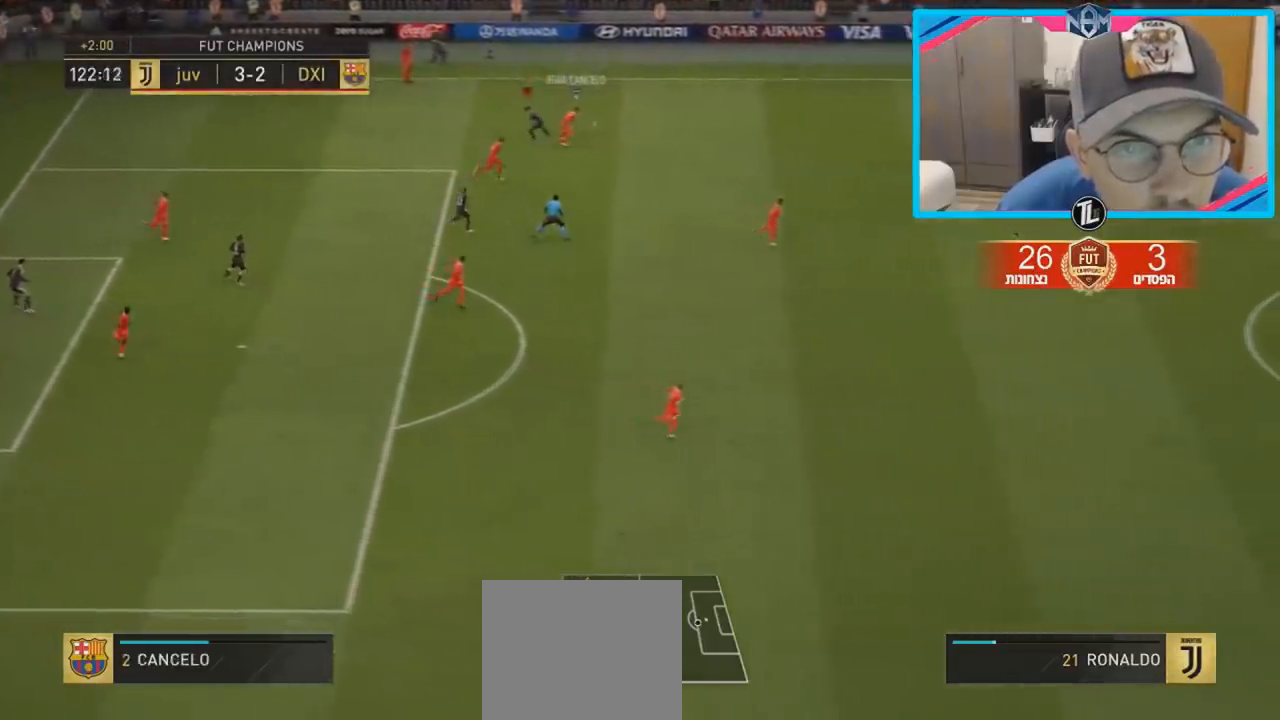
{"buttons": ["R1", "R2"], "left_stick": "down-right", "right_stick": "center", "events": [[350, "R1", "down"], [483, "left_stick", "down-right"]]}
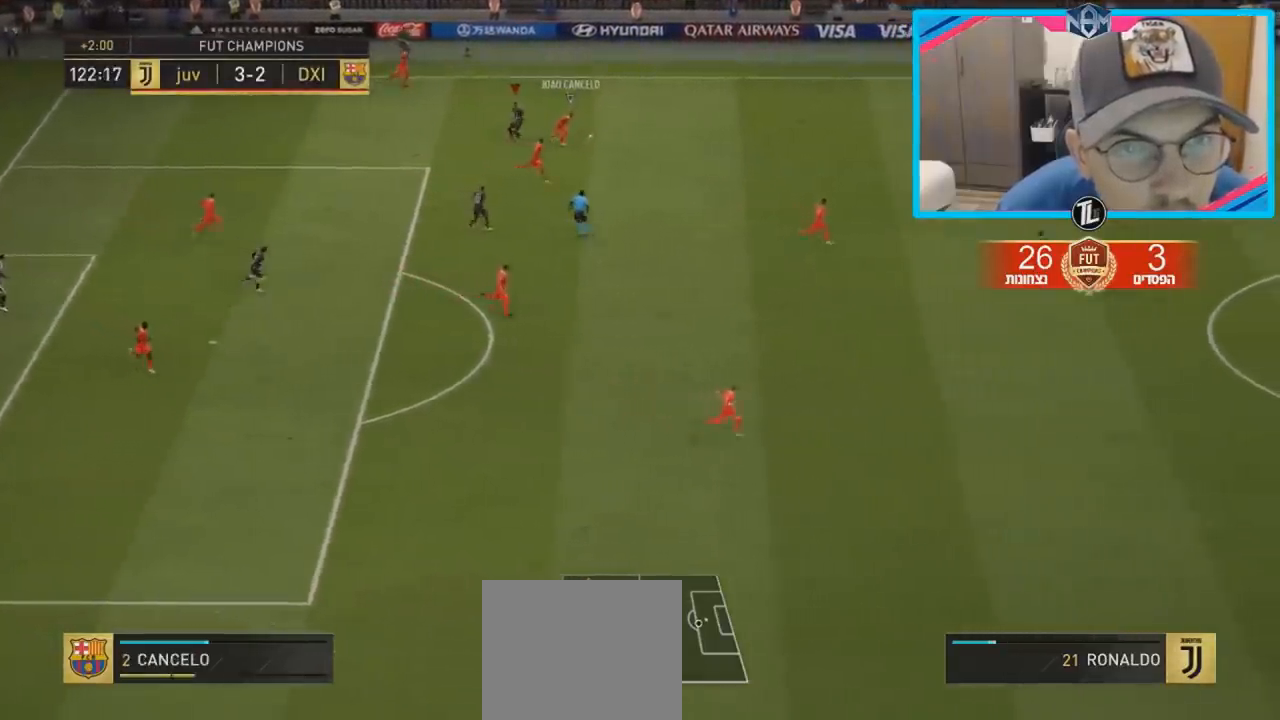
{"buttons": [], "left_stick": "down-left", "right_stick": "center", "events": [[17, "L1", "down"], [17, "left_stick", "right"], [33, "left_stick", "down-left"], [100, "L1", "up"], [450, "R1", "up"], [483, "R2", "up"]]}
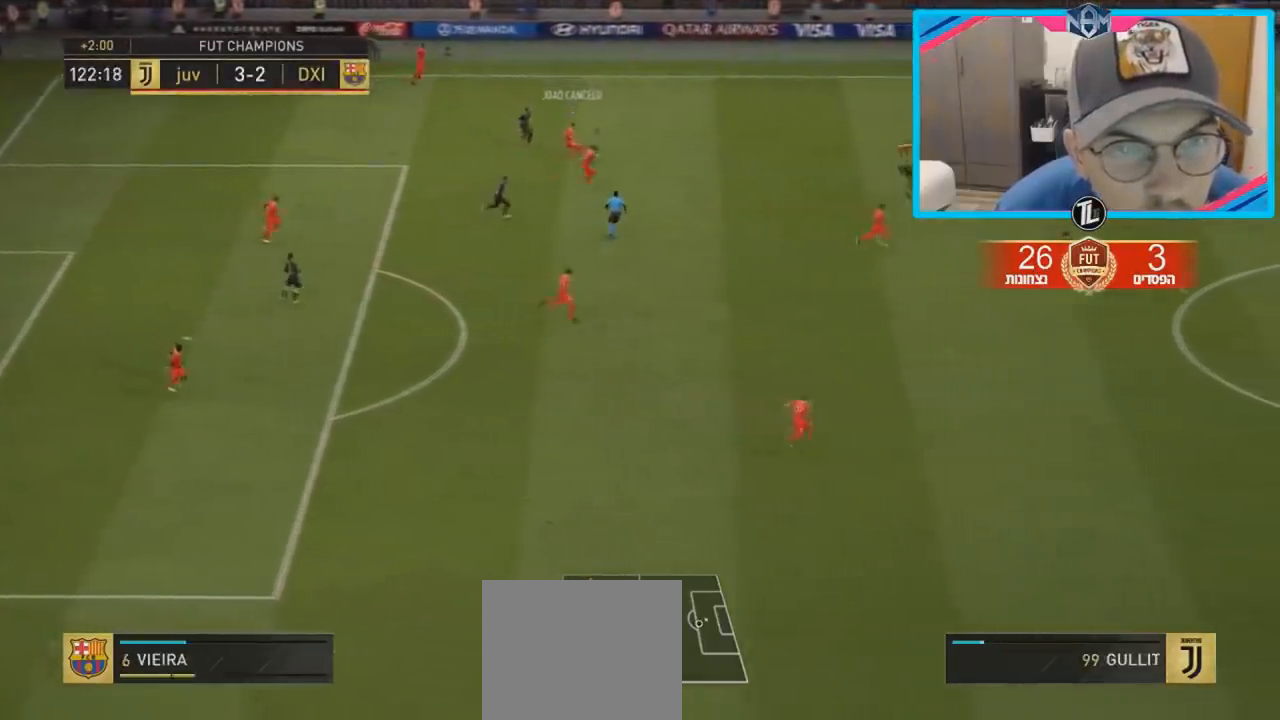
{"buttons": ["R2"], "left_stick": "down", "right_stick": "center", "events": [[100, "R2", "down"], [233, "left_stick", "down"]]}
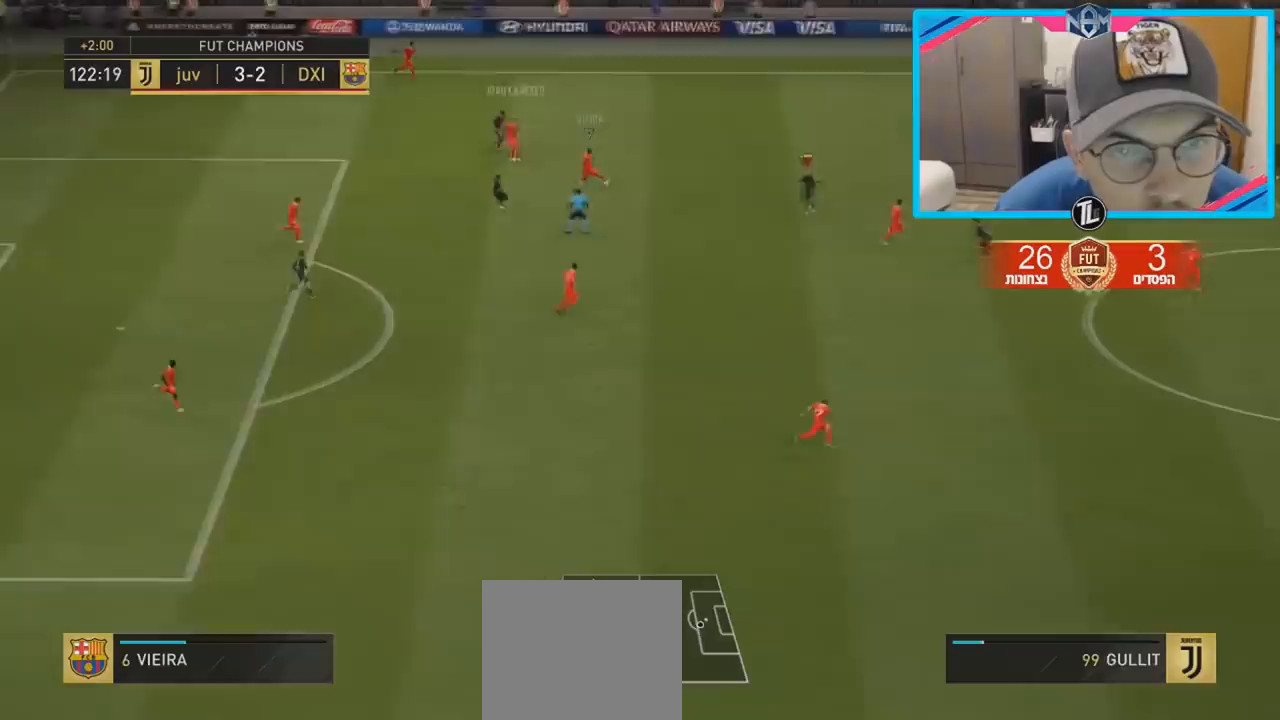
{"buttons": ["R1", "R2"], "left_stick": "down-right", "right_stick": "center", "events": [[350, "R1", "down"], [383, "left_stick", "down-right"]]}
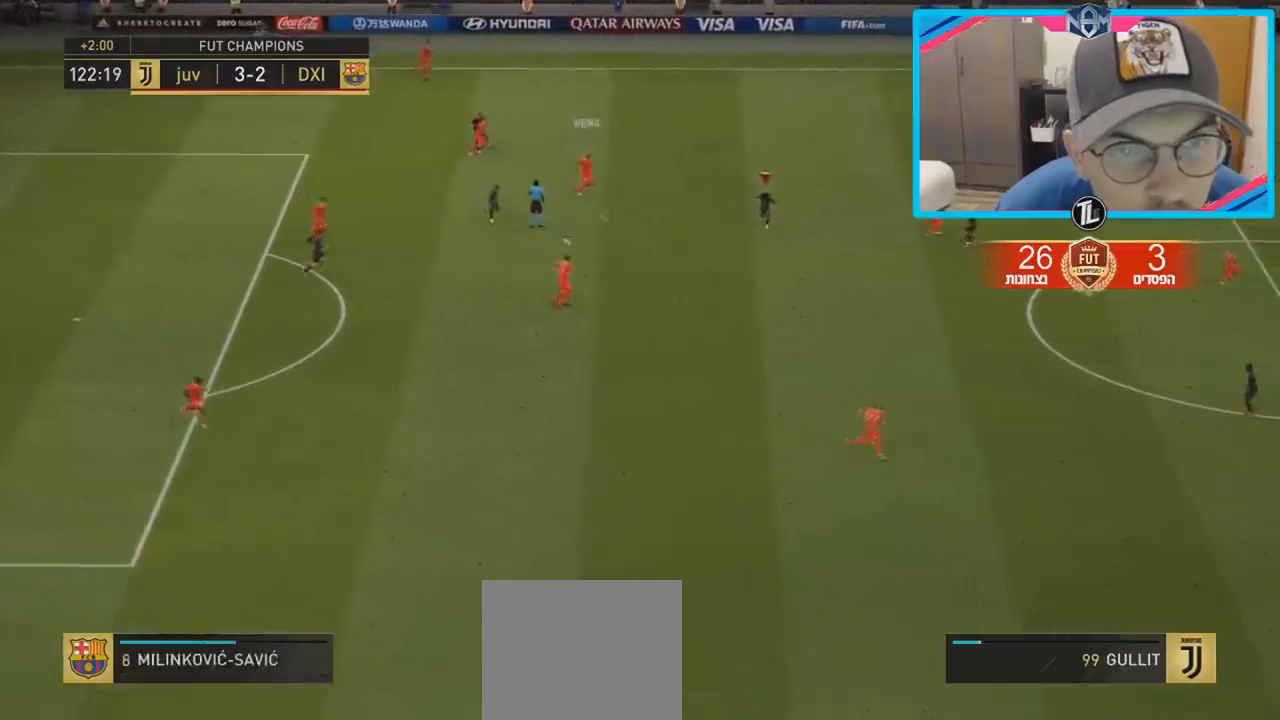
{"buttons": [], "left_stick": "center", "right_stick": "center", "events": [[317, "R1", "up"], [317, "R2", "up"], [450, "left_stick", "center"]]}